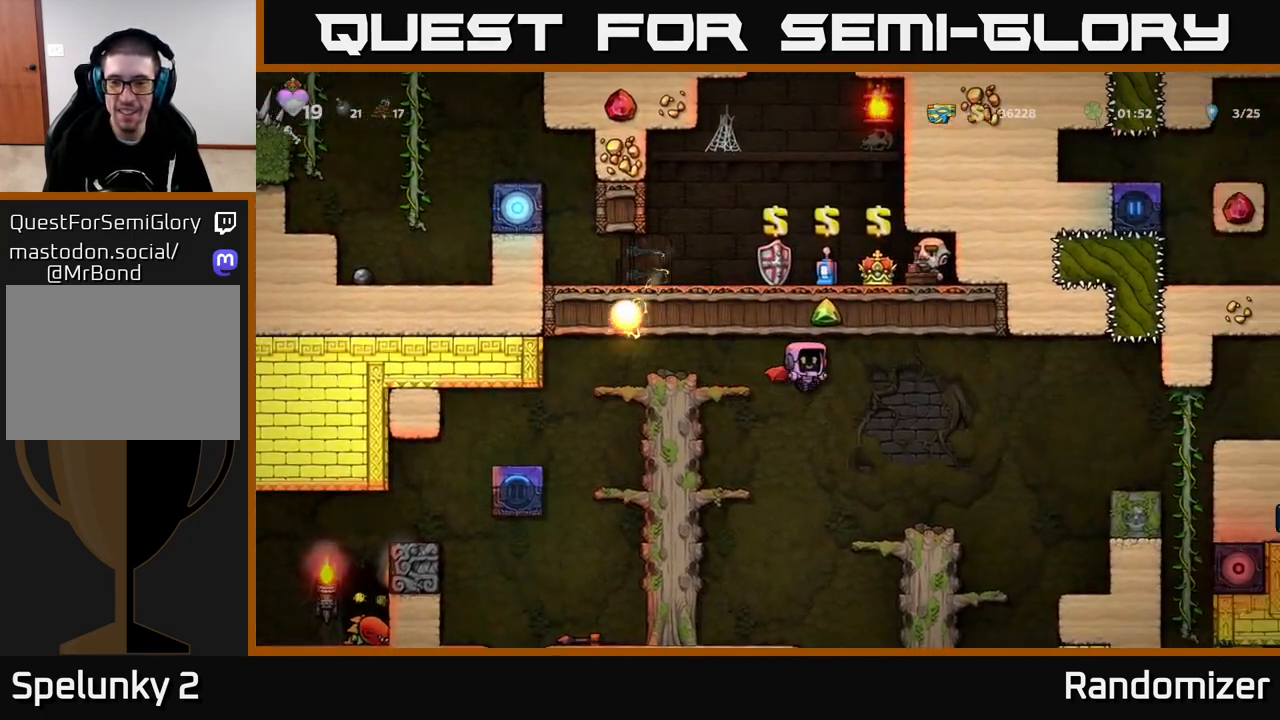
Gameplay with a controller (Xbox layout); each line is a JSON object with the inputs held at the frame after it. "events" lists button and stick changes between this image and that frame as [ms after this image, input, new state], when the widget could be followed in between.
{"buttons": [], "left_stick": "left", "right_stick": "center", "events": [[17, "A", "down"], [117, "A", "up"], [433, "left_stick", "left"]]}
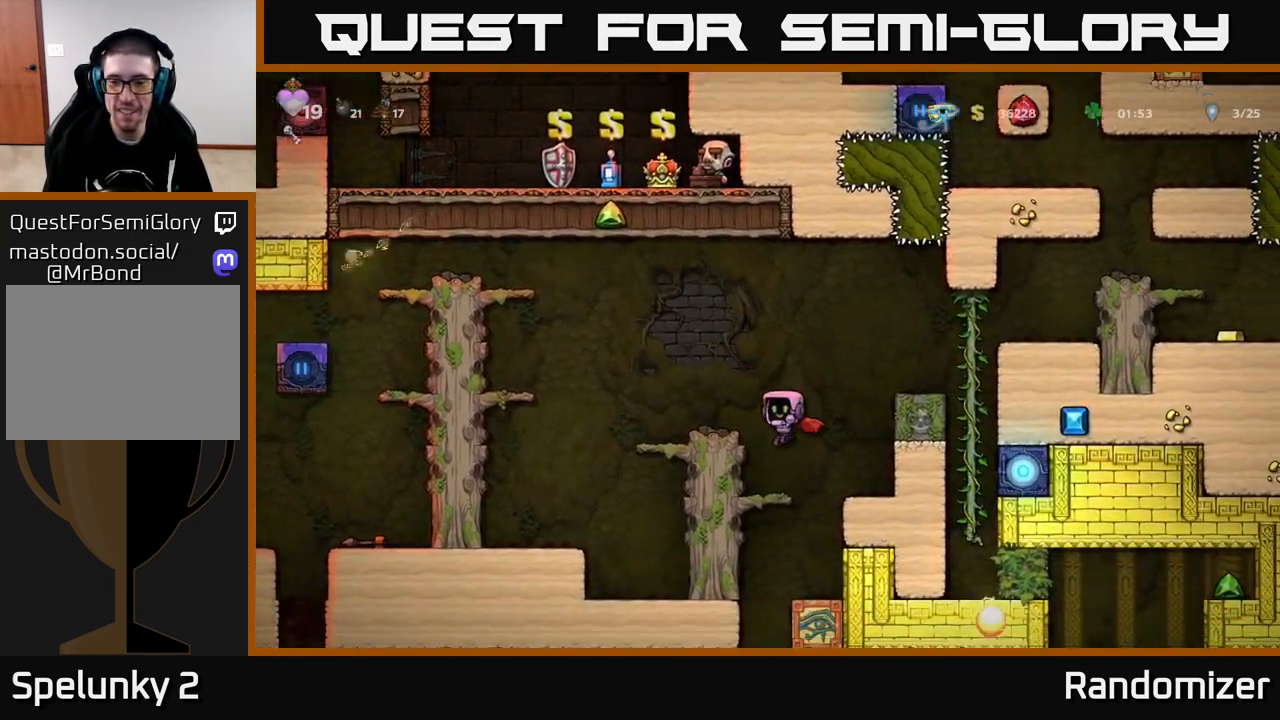
{"buttons": [], "left_stick": "left", "right_stick": "center", "events": [[117, "left_stick", "center"], [167, "A", "down"], [400, "A", "up"], [467, "left_stick", "left"]]}
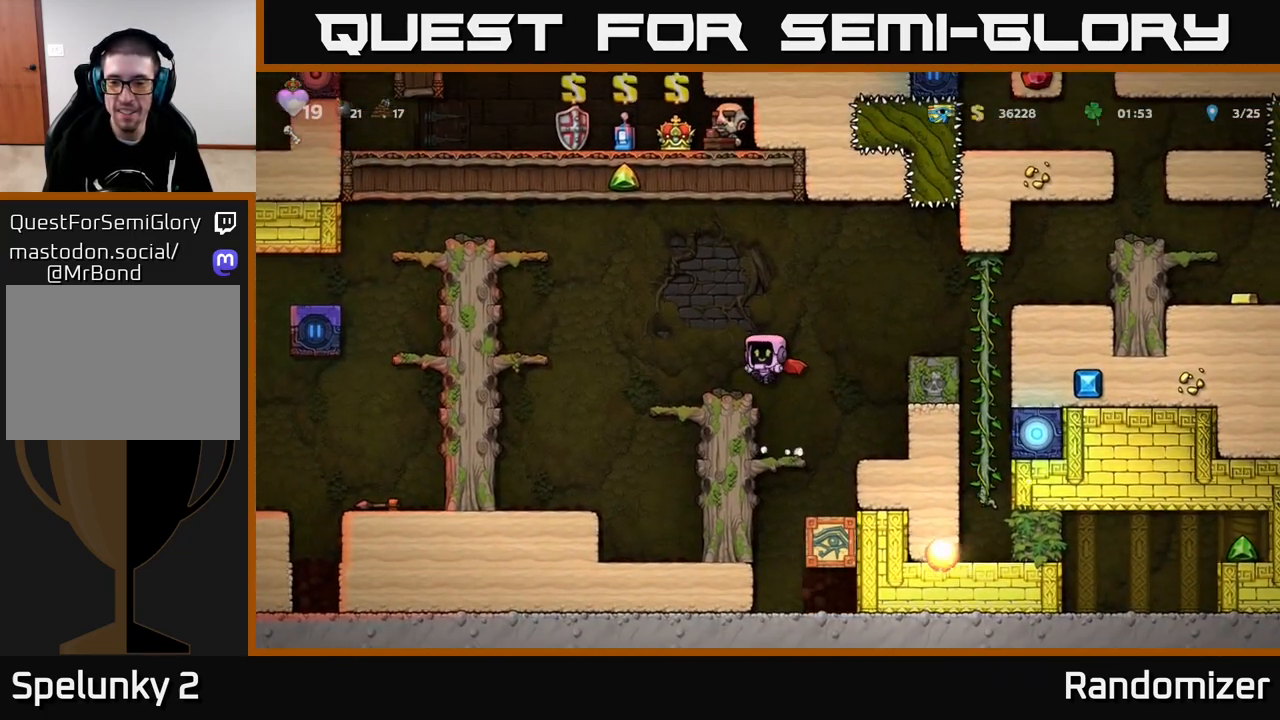
{"buttons": [], "left_stick": "center", "right_stick": "center", "events": [[67, "left_stick", "center"]]}
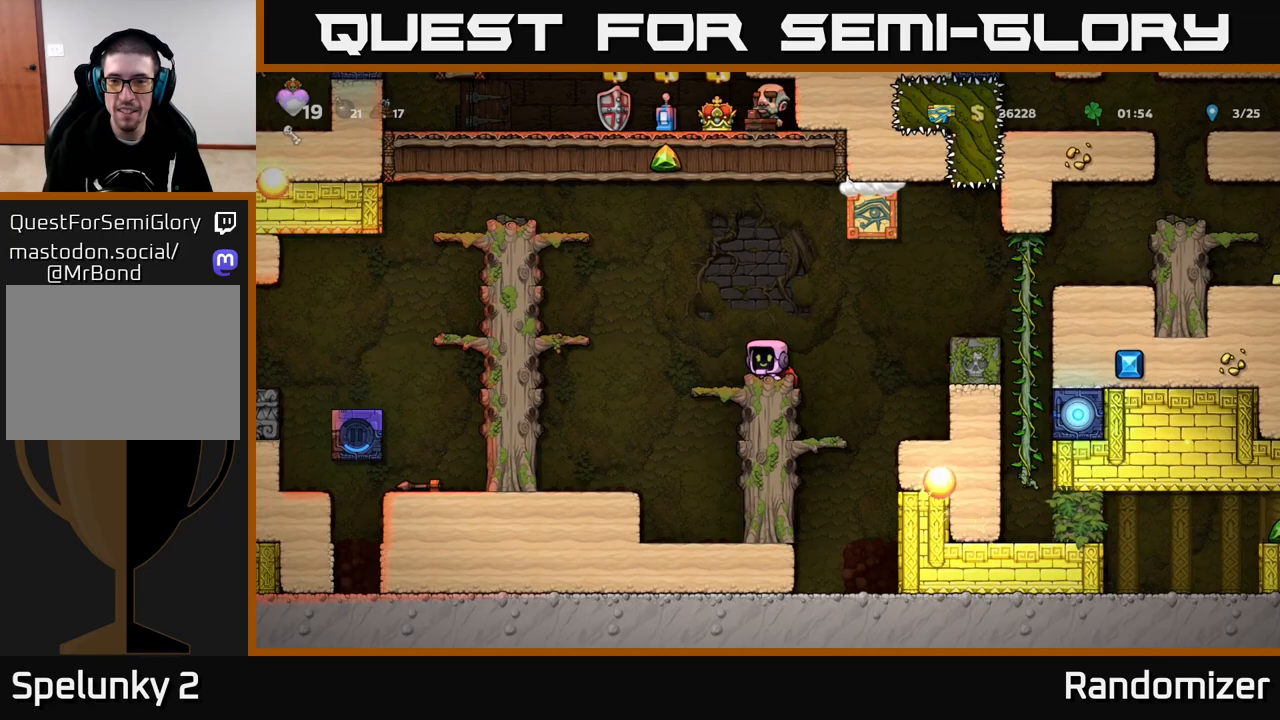
{"buttons": [], "left_stick": "center", "right_stick": "center", "events": [[33, "left_stick", "right"], [117, "left_stick", "center"]]}
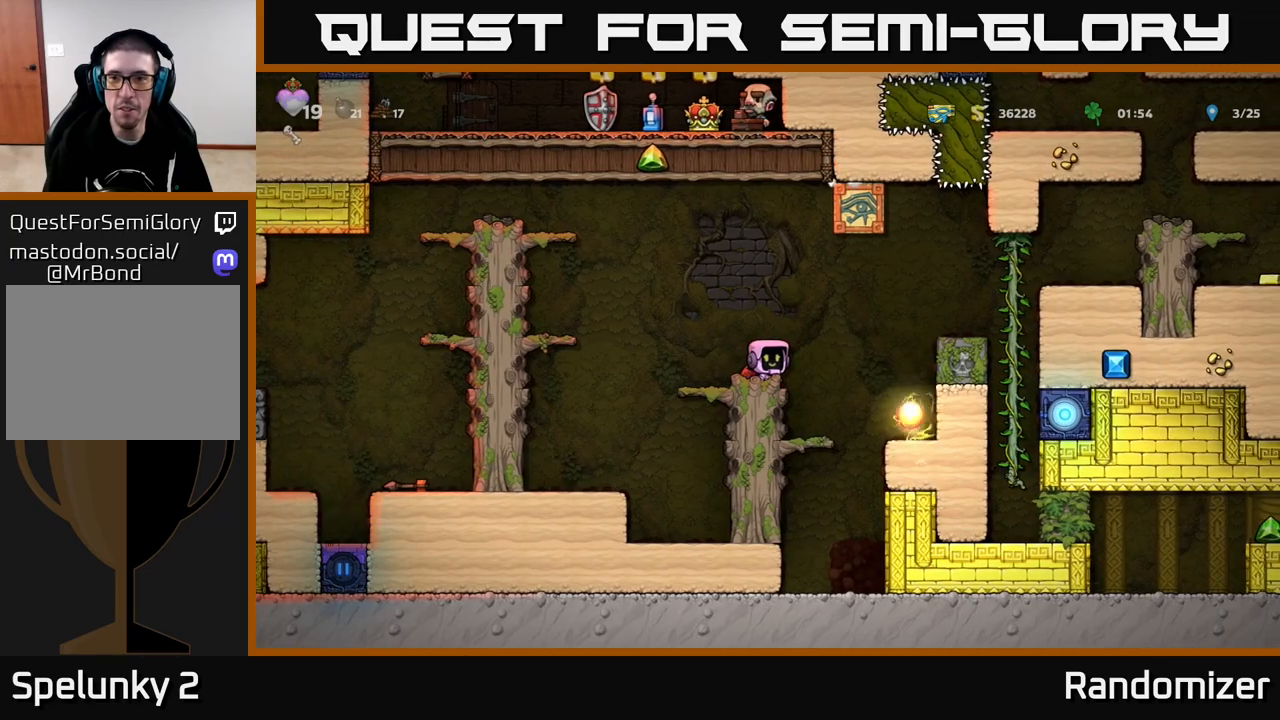
{"buttons": [], "left_stick": "center", "right_stick": "center", "events": []}
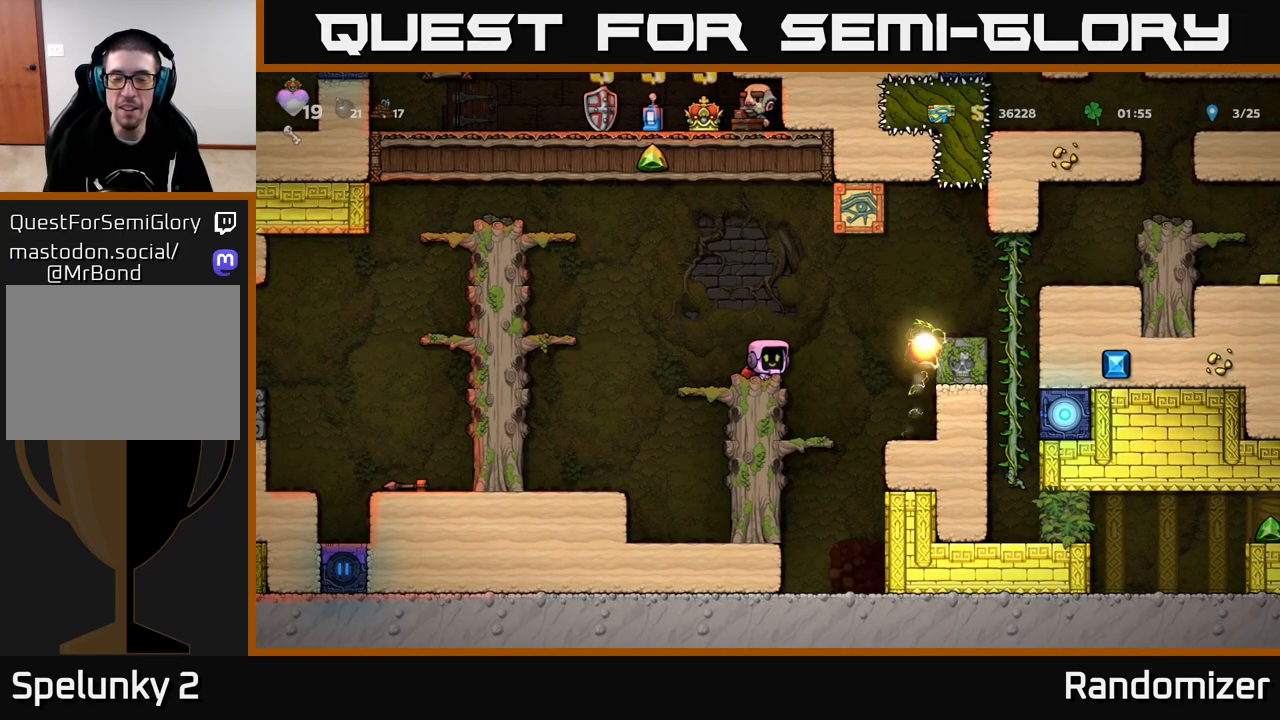
{"buttons": [], "left_stick": "center", "right_stick": "center", "events": []}
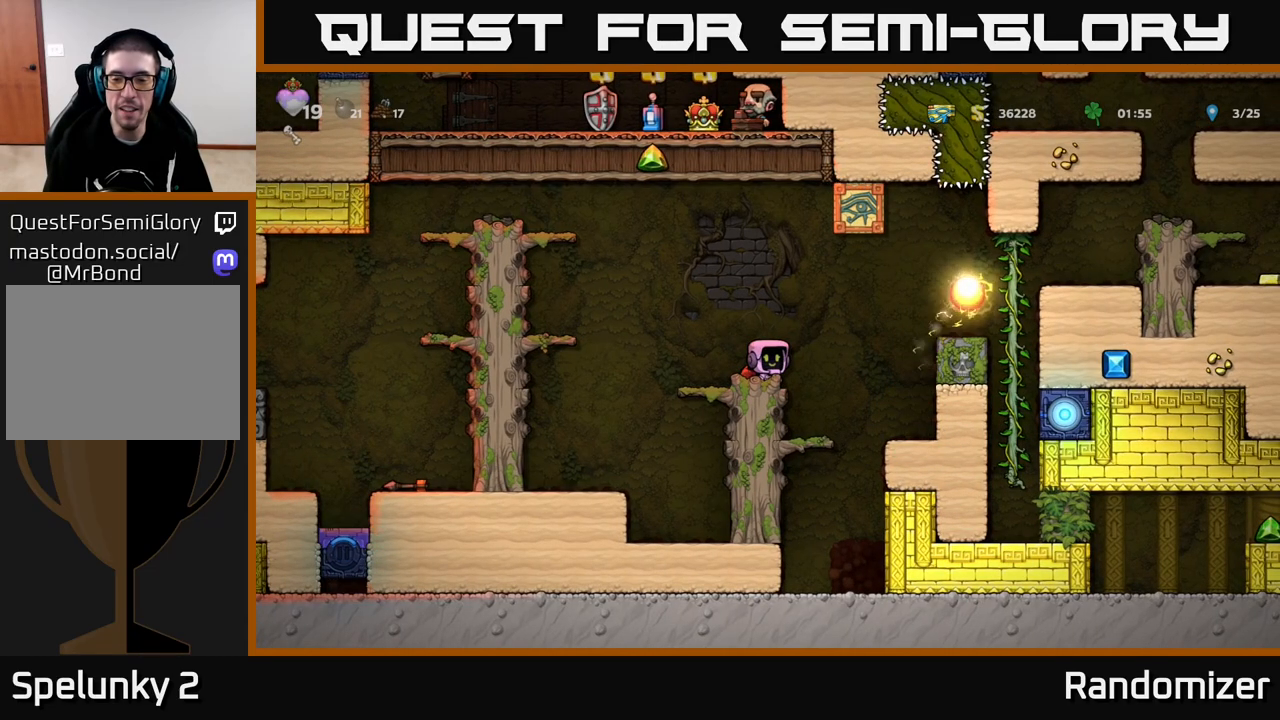
{"buttons": [], "left_stick": "center", "right_stick": "center", "events": []}
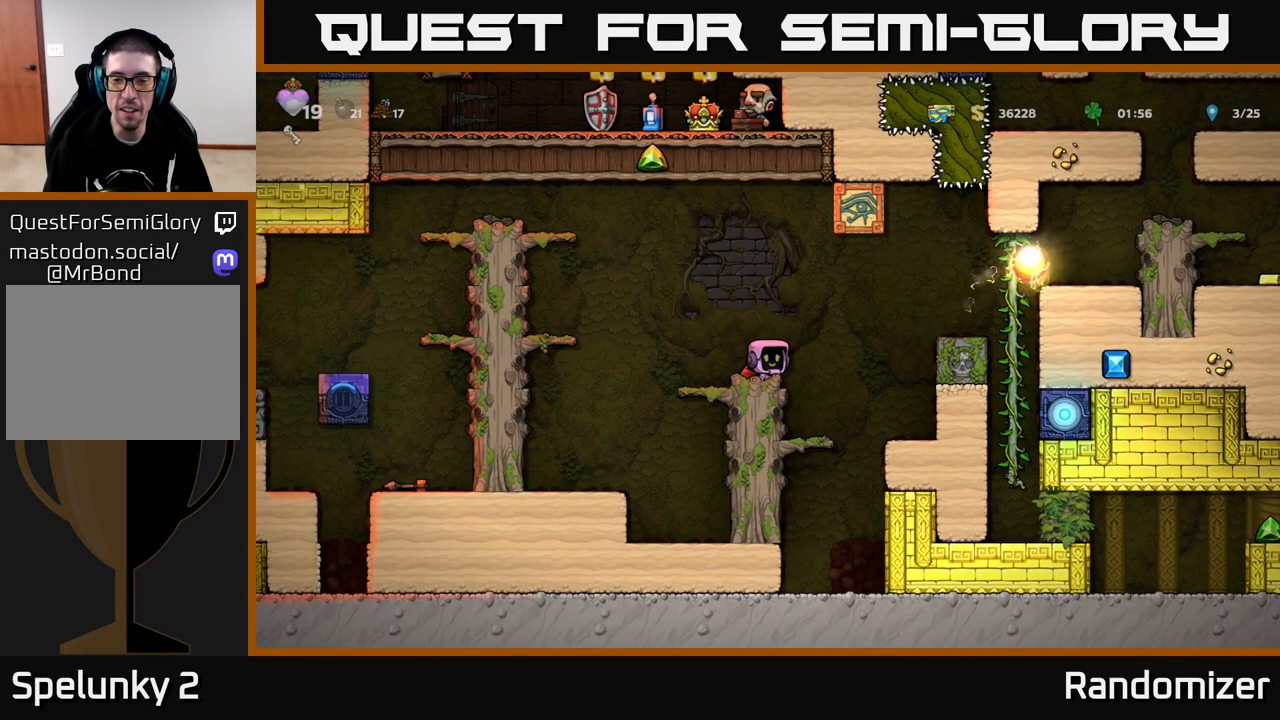
{"buttons": ["A"], "left_stick": "left", "right_stick": "center", "events": [[233, "A", "down"], [283, "left_stick", "right"], [383, "A", "up"], [417, "left_stick", "left"], [500, "A", "down"]]}
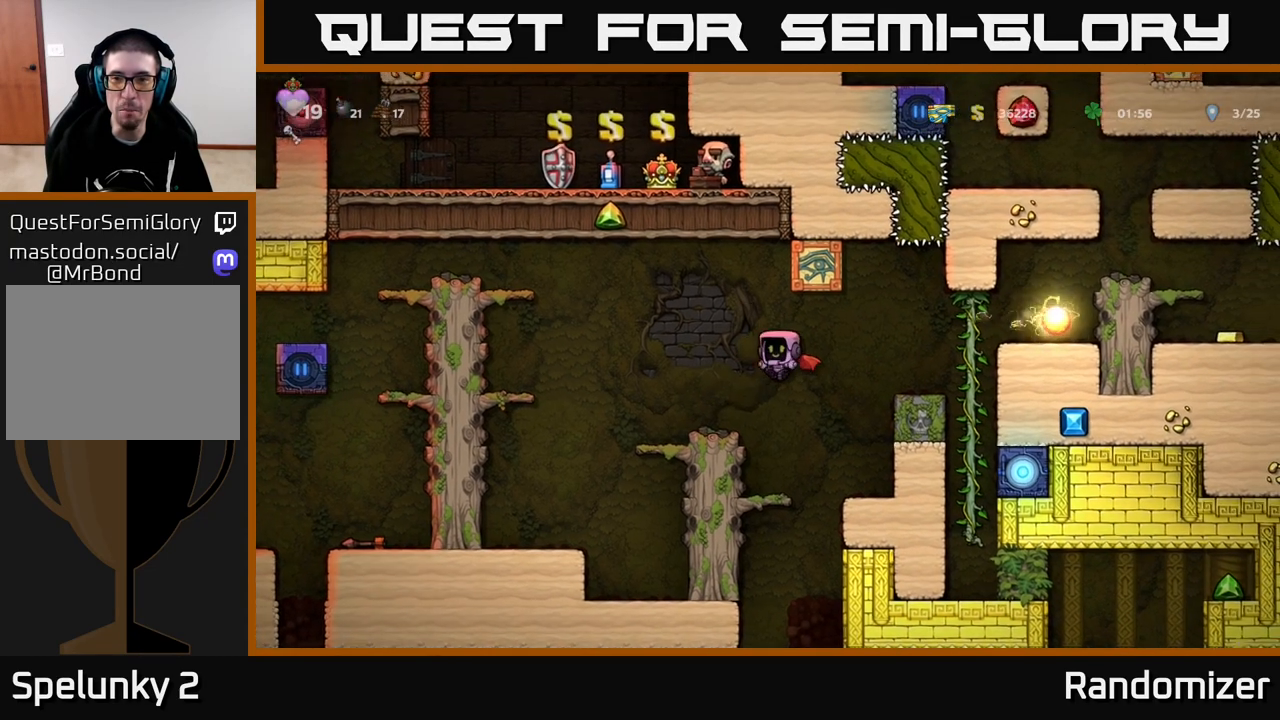
{"buttons": [], "left_stick": "left", "right_stick": "center", "events": [[450, "A", "up"]]}
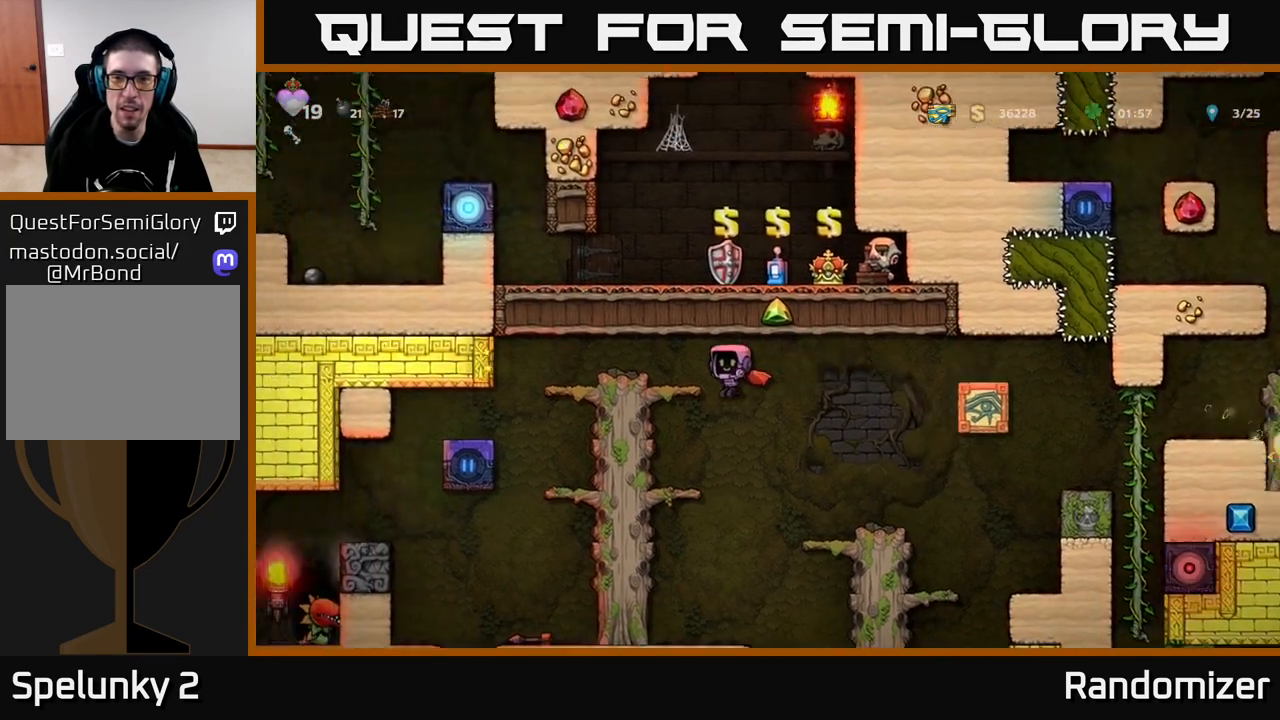
{"buttons": ["A"], "left_stick": "center", "right_stick": "center", "events": [[183, "left_stick", "center"], [483, "A", "down"]]}
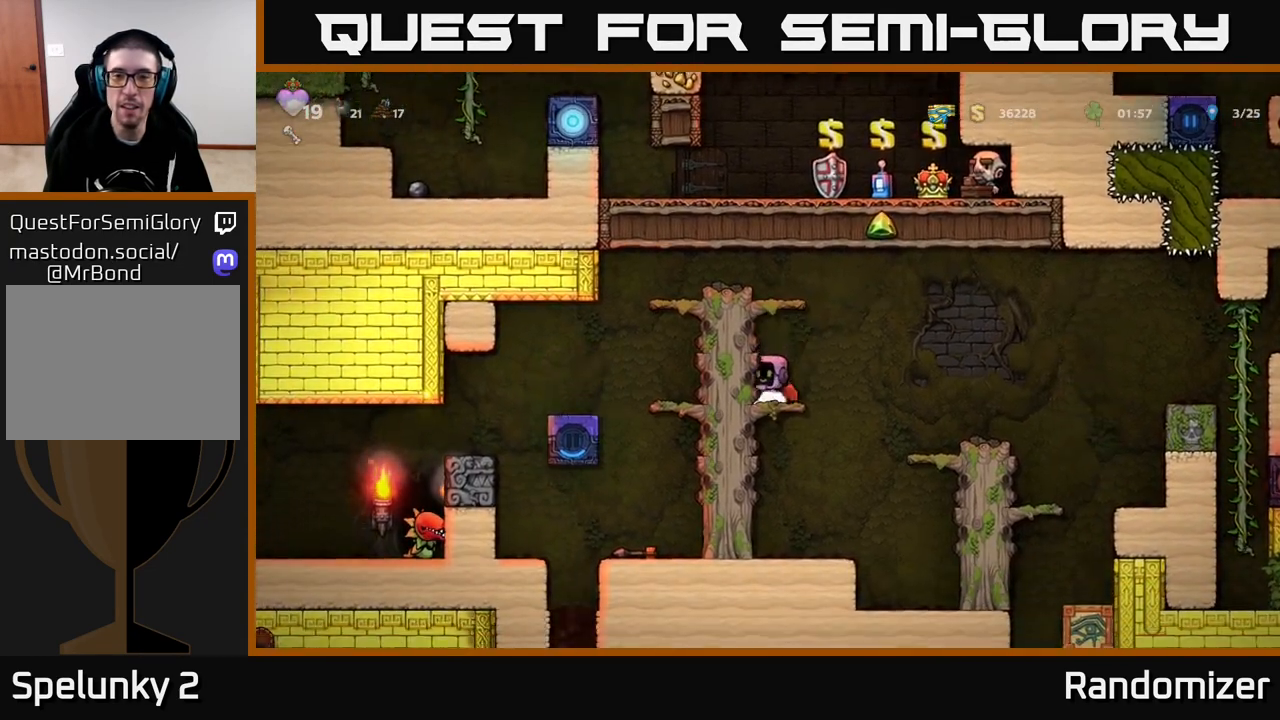
{"buttons": [], "left_stick": "left", "right_stick": "center", "events": [[183, "A", "up"], [283, "A", "down"], [333, "left_stick", "left"], [467, "A", "up"]]}
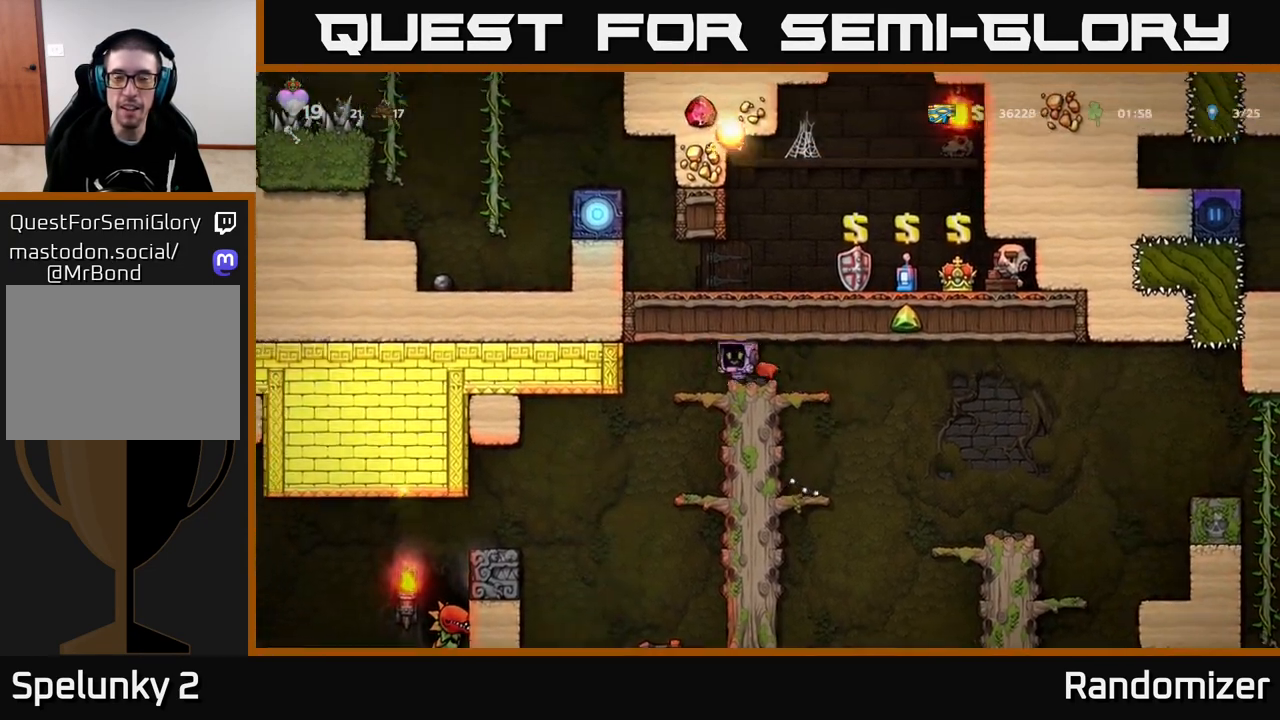
{"buttons": ["A"], "left_stick": "right", "right_stick": "center", "events": [[17, "left_stick", "center"], [117, "left_stick", "right"], [483, "A", "down"]]}
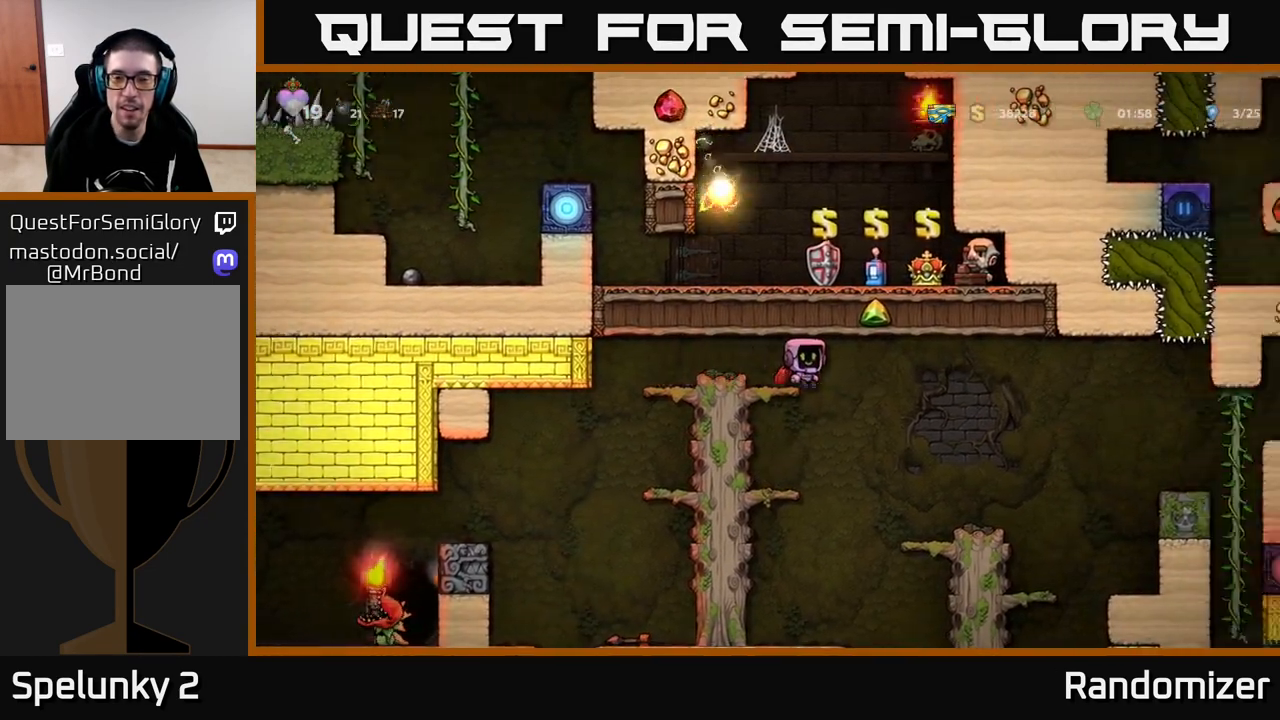
{"buttons": [], "left_stick": "center", "right_stick": "center", "events": [[117, "A", "up"], [233, "A", "down"], [450, "A", "up"], [483, "left_stick", "center"]]}
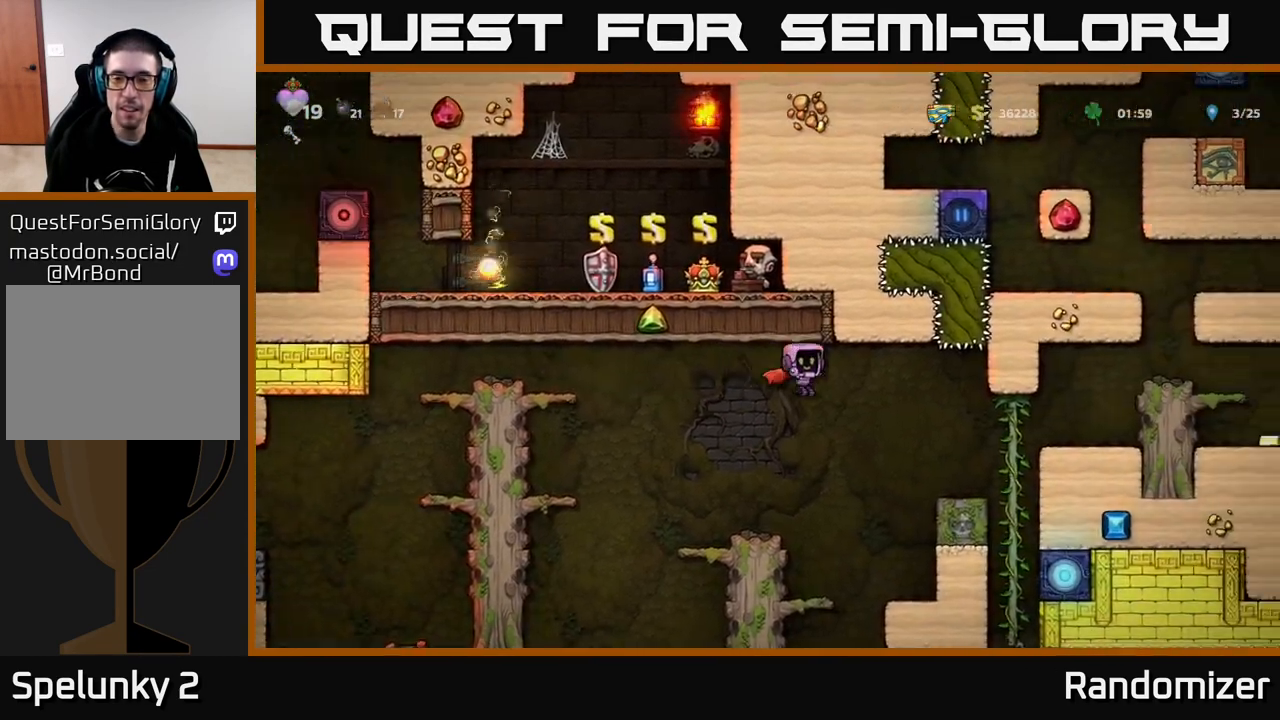
{"buttons": [], "left_stick": "center", "right_stick": "center", "events": [[17, "left_stick", "left"], [183, "left_stick", "center"]]}
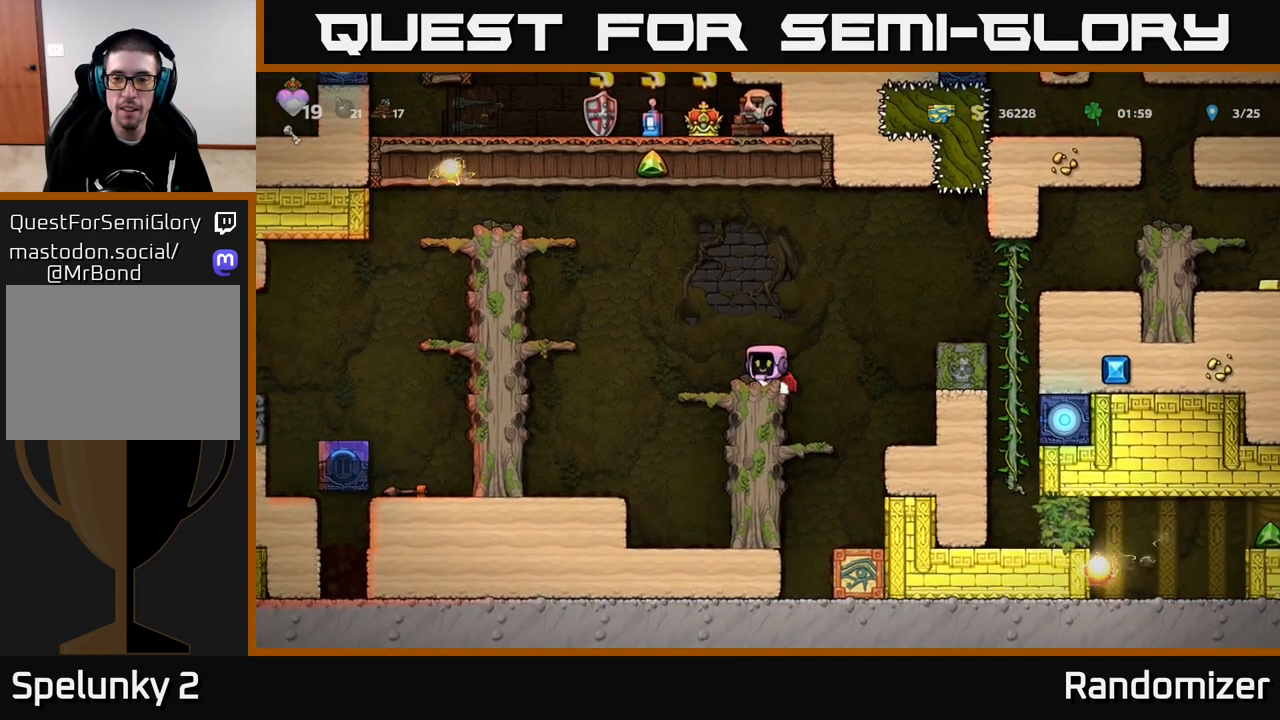
{"buttons": ["A"], "left_stick": "right", "right_stick": "center", "events": [[317, "left_stick", "right"], [333, "A", "down"]]}
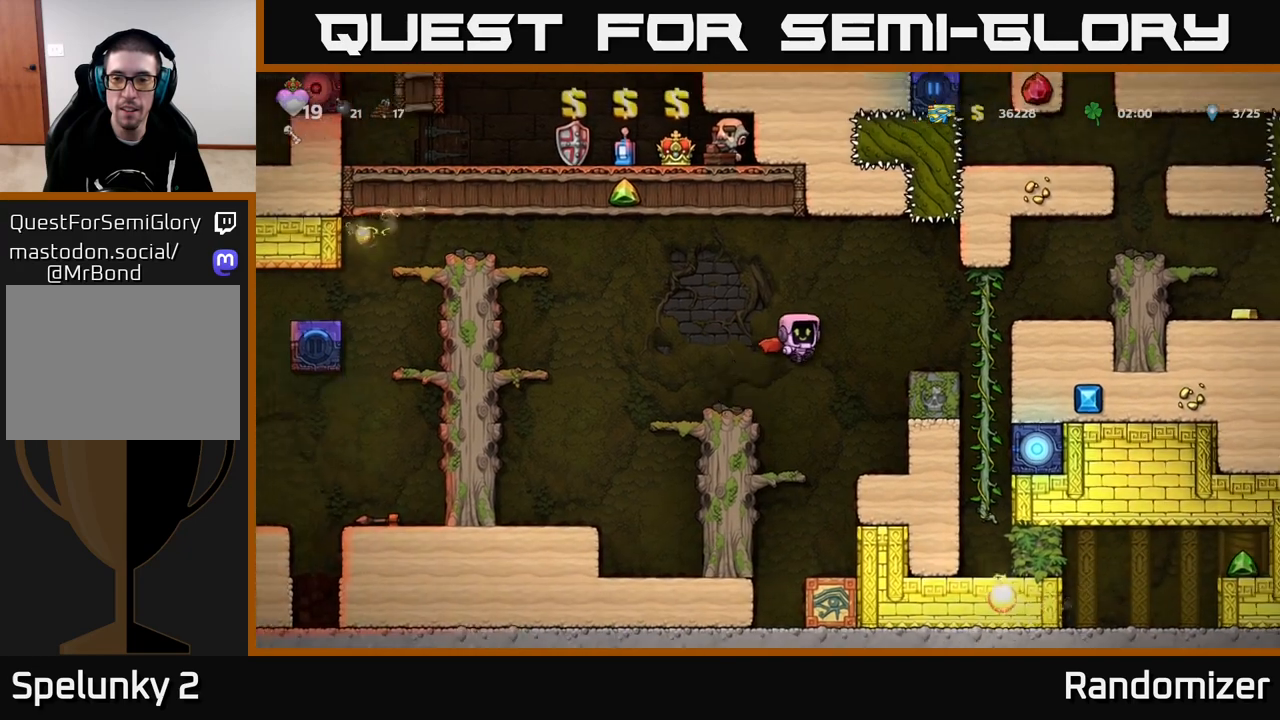
{"buttons": ["A"], "left_stick": "right", "right_stick": "center", "events": [[17, "A", "up"], [200, "A", "down"]]}
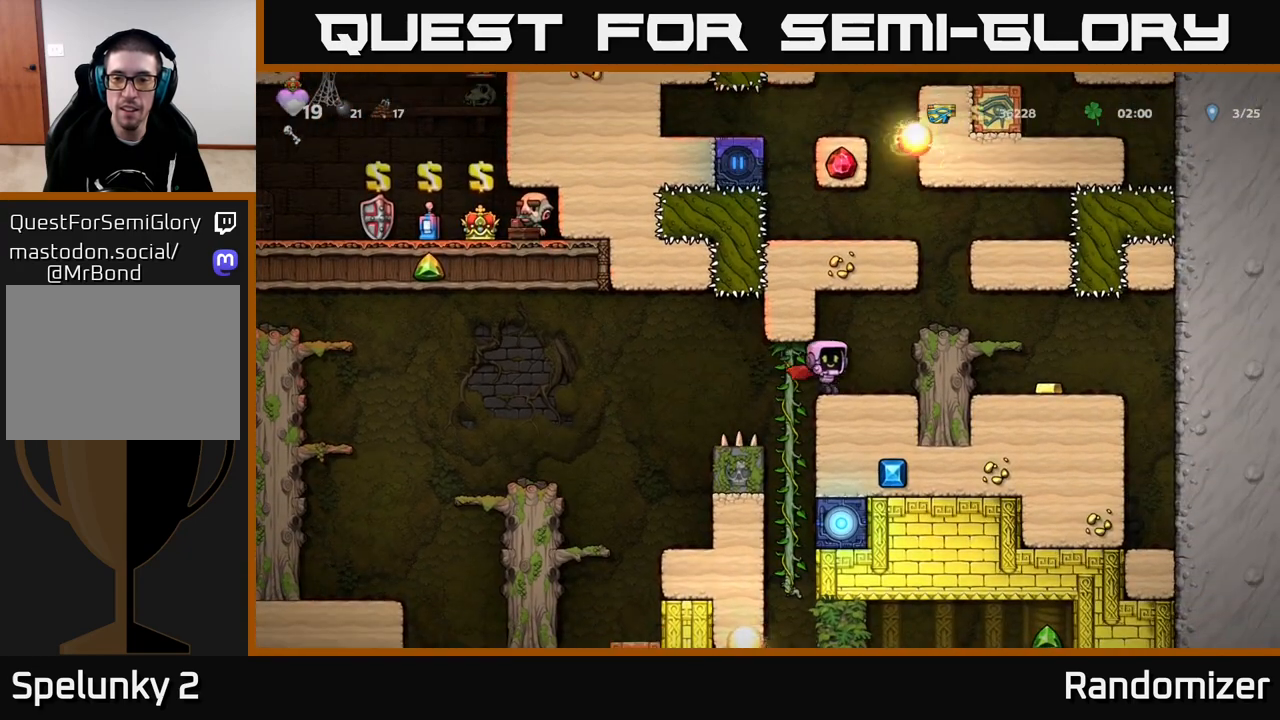
{"buttons": [], "left_stick": "right", "right_stick": "center", "events": [[100, "A", "up"], [250, "left_stick", "center"], [317, "A", "down"], [450, "left_stick", "right"], [500, "A", "up"]]}
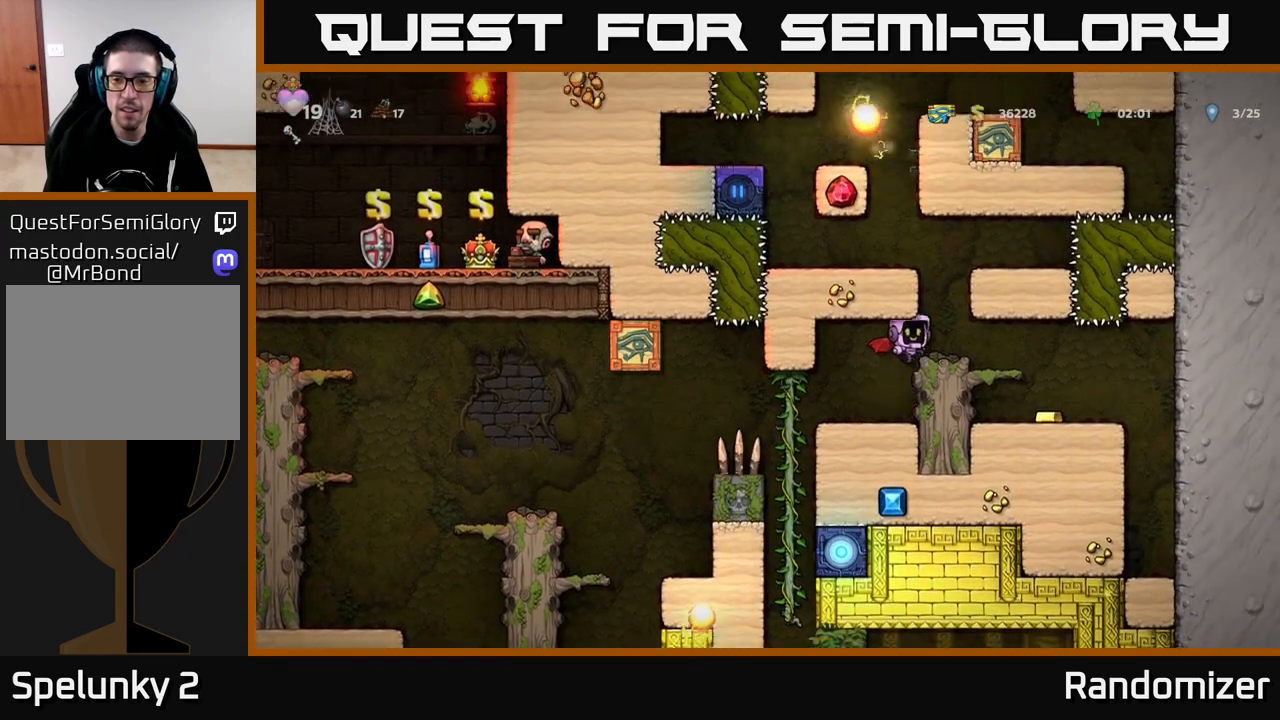
{"buttons": [], "left_stick": "center", "right_stick": "center", "events": [[250, "left_stick", "center"]]}
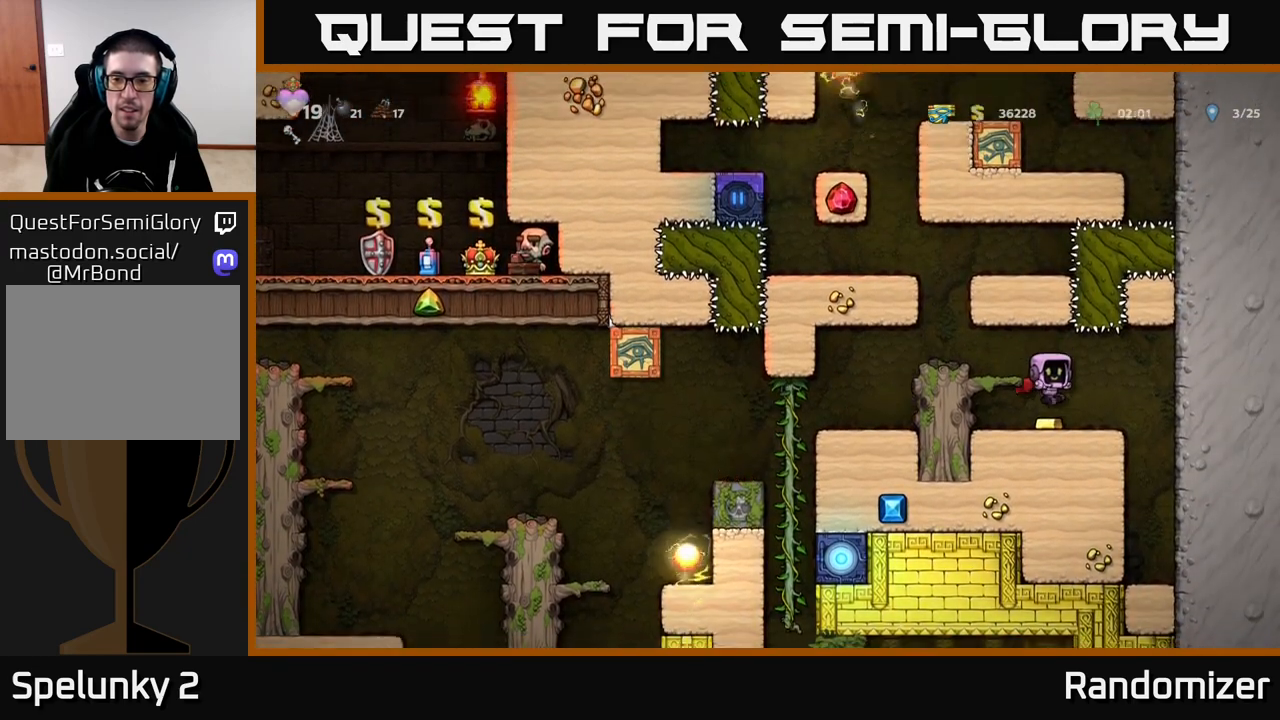
{"buttons": [], "left_stick": "left", "right_stick": "center", "events": [[267, "left_stick", "right"], [417, "left_stick", "center"], [483, "left_stick", "left"]]}
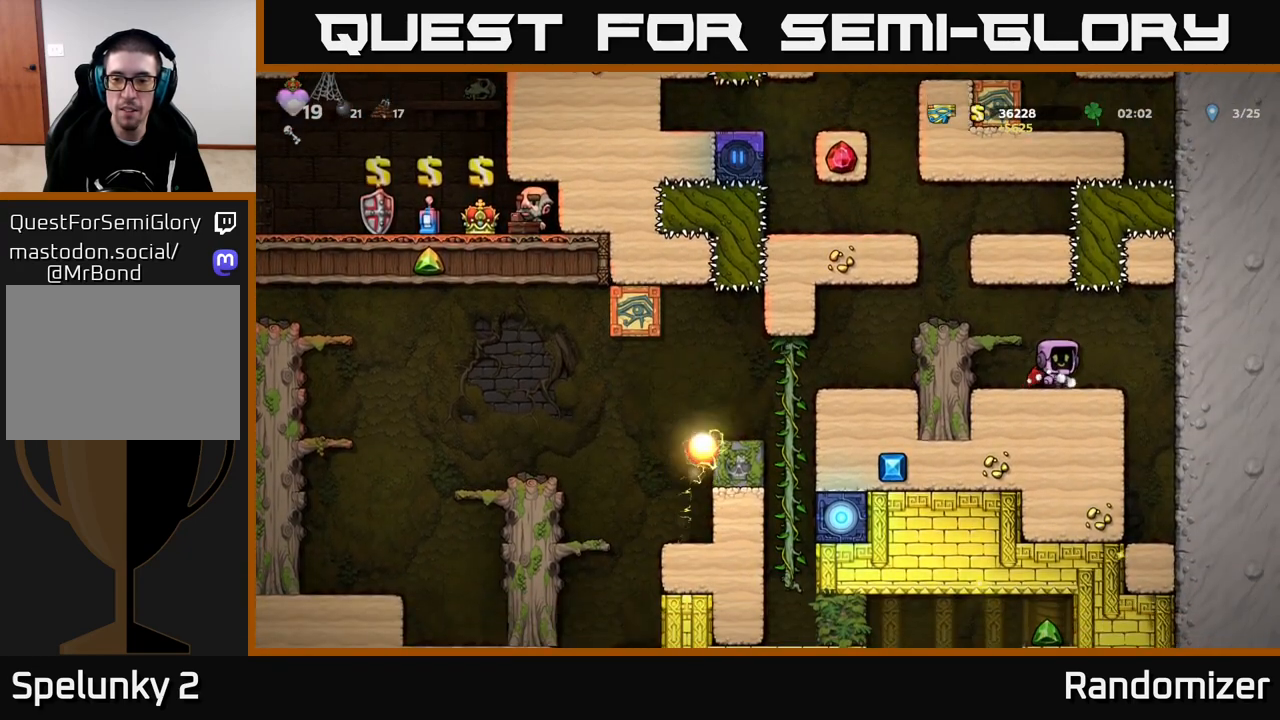
{"buttons": [], "left_stick": "left", "right_stick": "center", "events": [[233, "left_stick", "center"], [300, "A", "down"], [433, "left_stick", "left"], [450, "A", "up"]]}
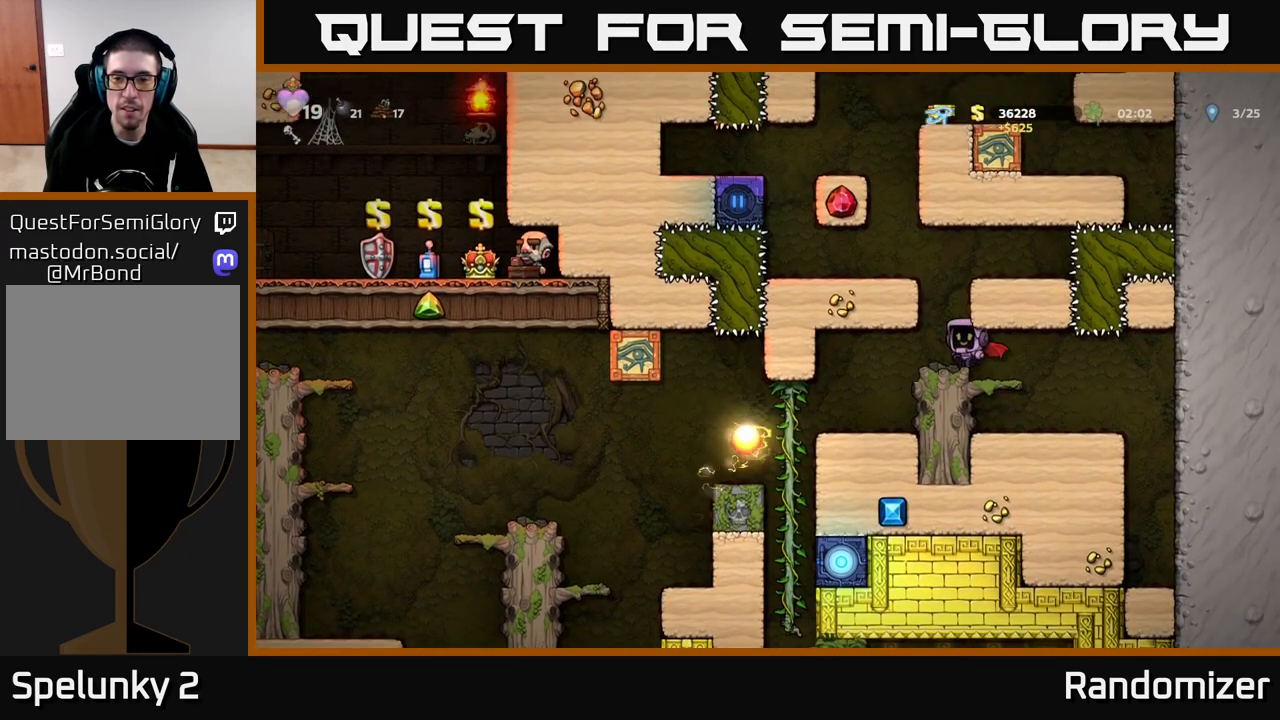
{"buttons": [], "left_stick": "right", "right_stick": "center", "events": [[83, "left_stick", "center"], [350, "left_stick", "right"]]}
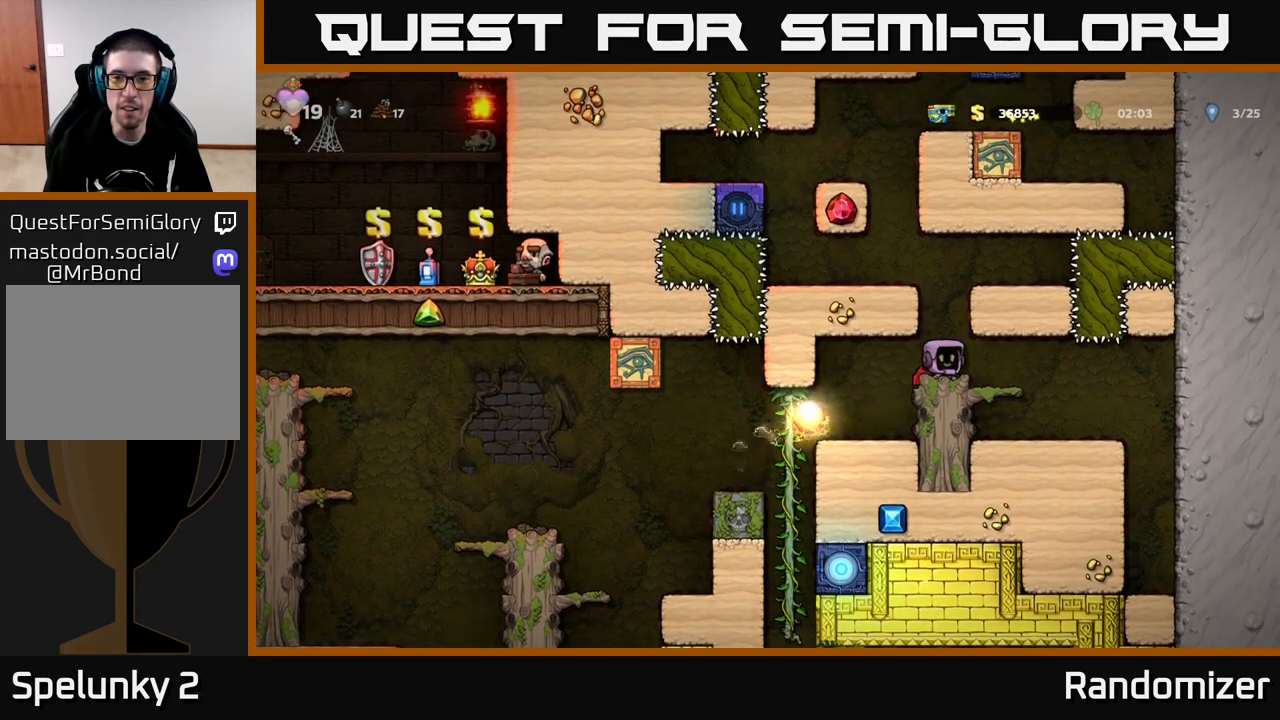
{"buttons": [], "left_stick": "center", "right_stick": "center", "events": [[33, "left_stick", "center"], [317, "left_stick", "left"], [417, "left_stick", "center"]]}
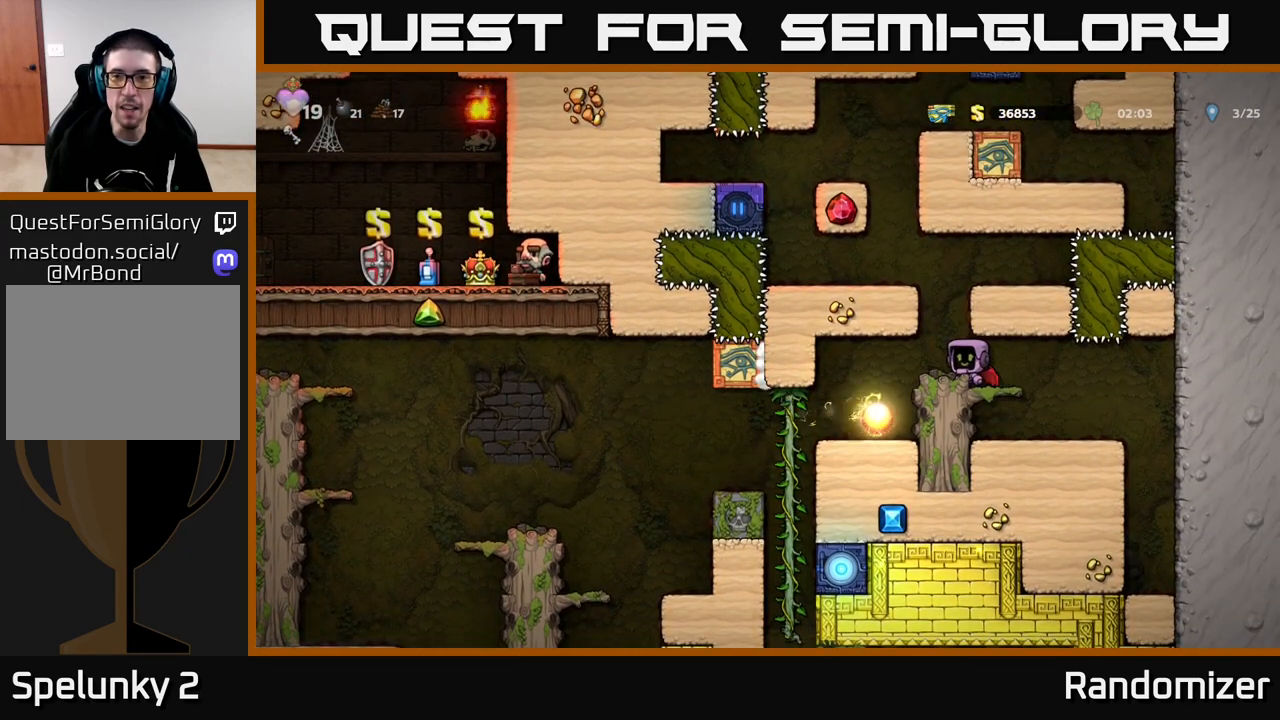
{"buttons": [], "left_stick": "center", "right_stick": "center", "events": [[317, "left_stick", "left"], [417, "left_stick", "center"]]}
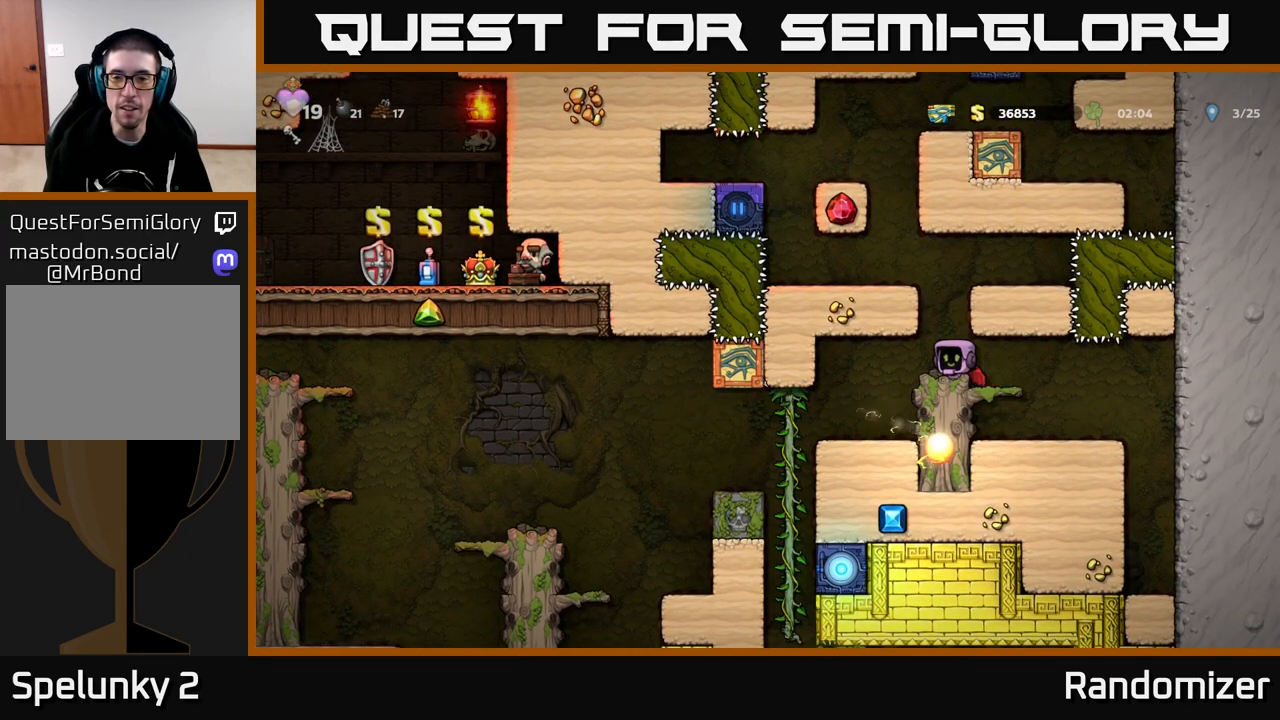
{"buttons": ["A"], "left_stick": "center", "right_stick": "center", "events": [[317, "left_stick", "left"], [417, "left_stick", "center"], [483, "A", "down"]]}
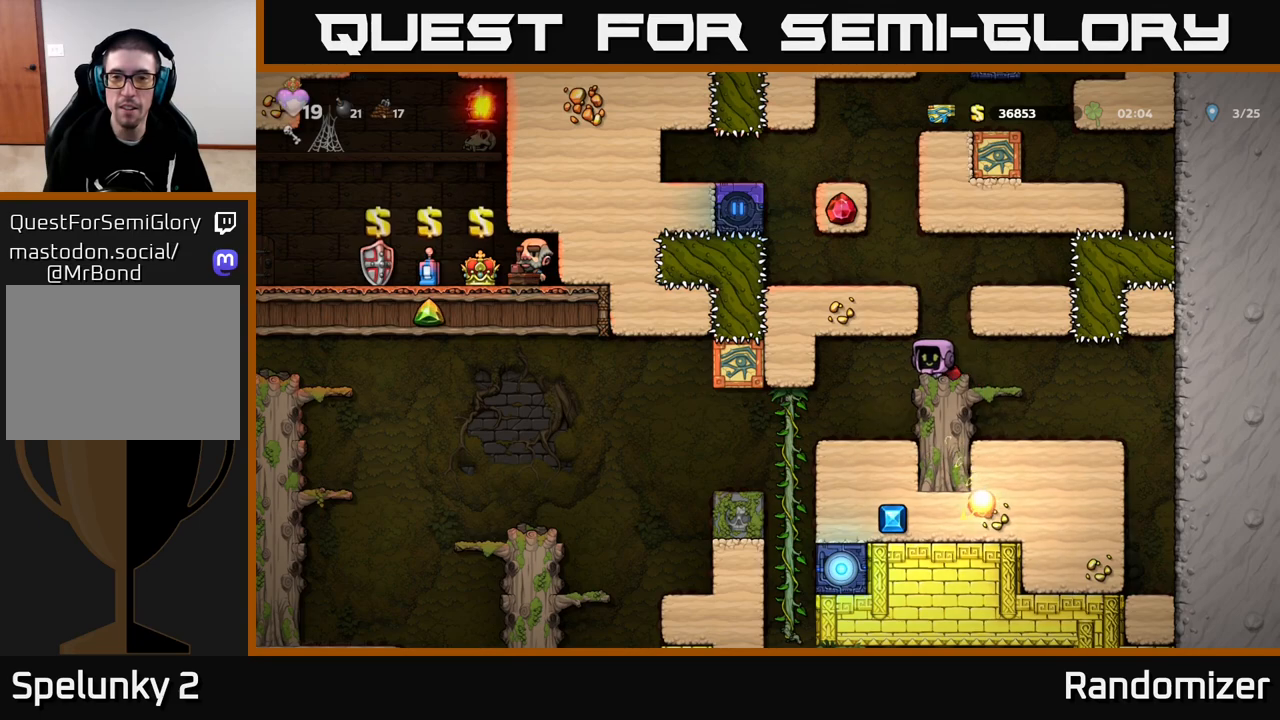
{"buttons": [], "left_stick": "center", "right_stick": "center", "events": [[233, "A", "up"], [267, "left_stick", "left"], [500, "left_stick", "center"]]}
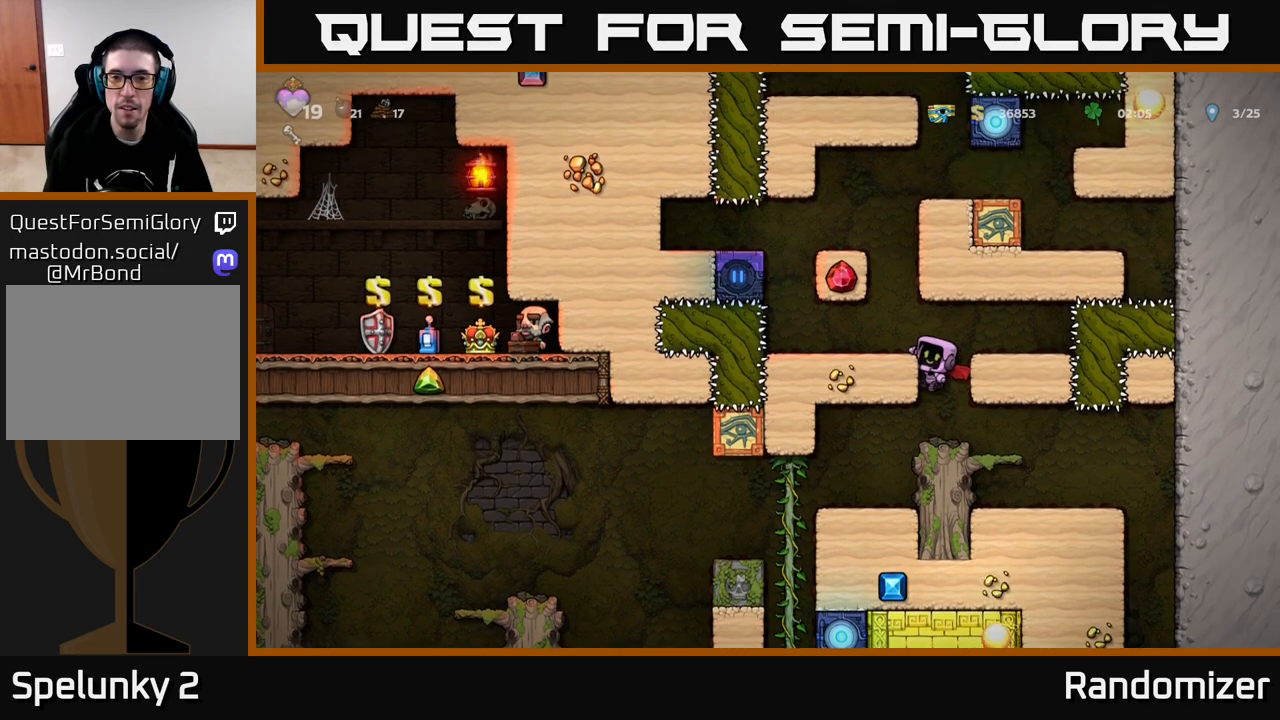
{"buttons": [], "left_stick": "center", "right_stick": "center", "events": [[250, "A", "down"], [333, "left_stick", "left"], [383, "A", "up"], [467, "left_stick", "center"]]}
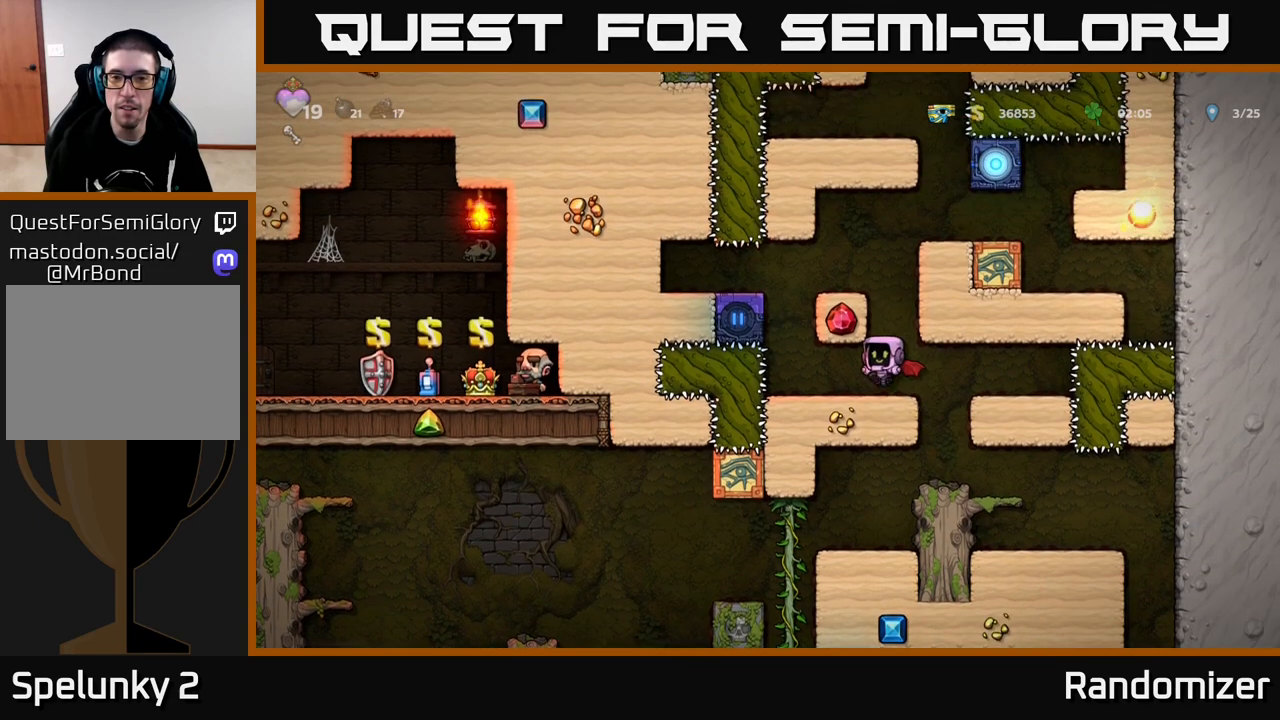
{"buttons": [], "left_stick": "center", "right_stick": "center", "events": []}
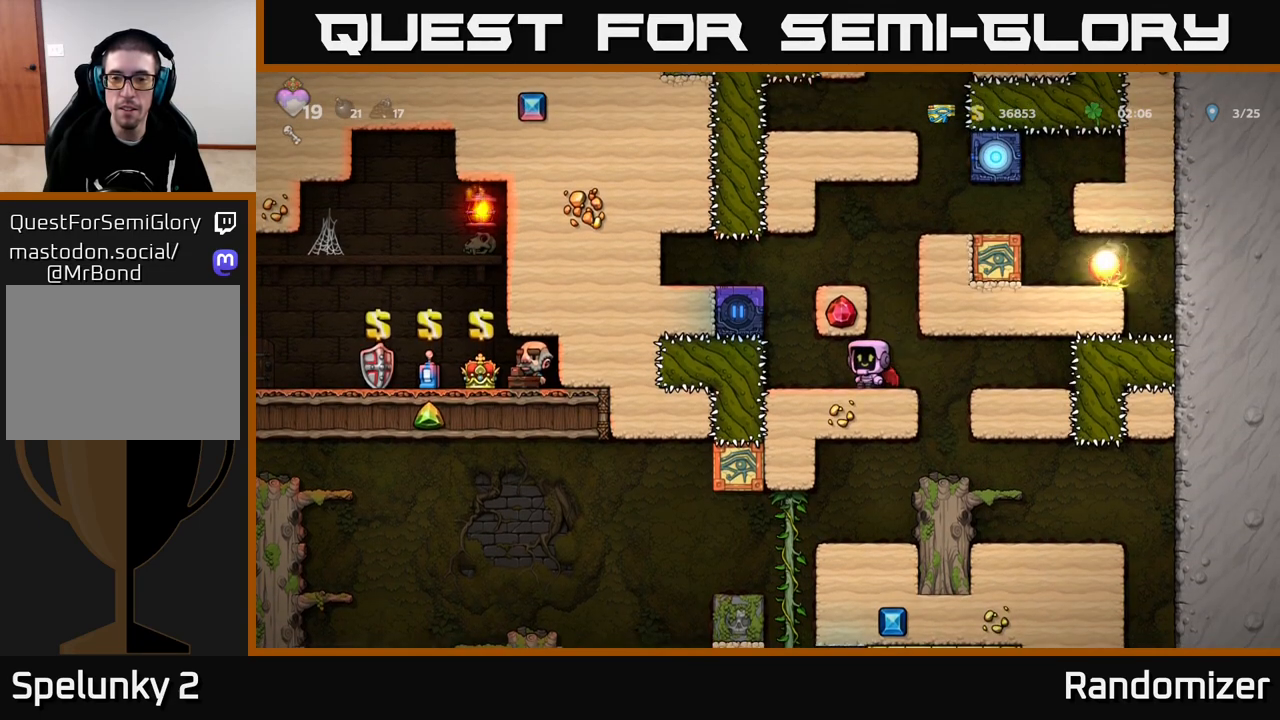
{"buttons": ["A"], "left_stick": "center", "right_stick": "center", "events": [[233, "left_stick", "right"], [333, "left_stick", "center"], [450, "A", "down"]]}
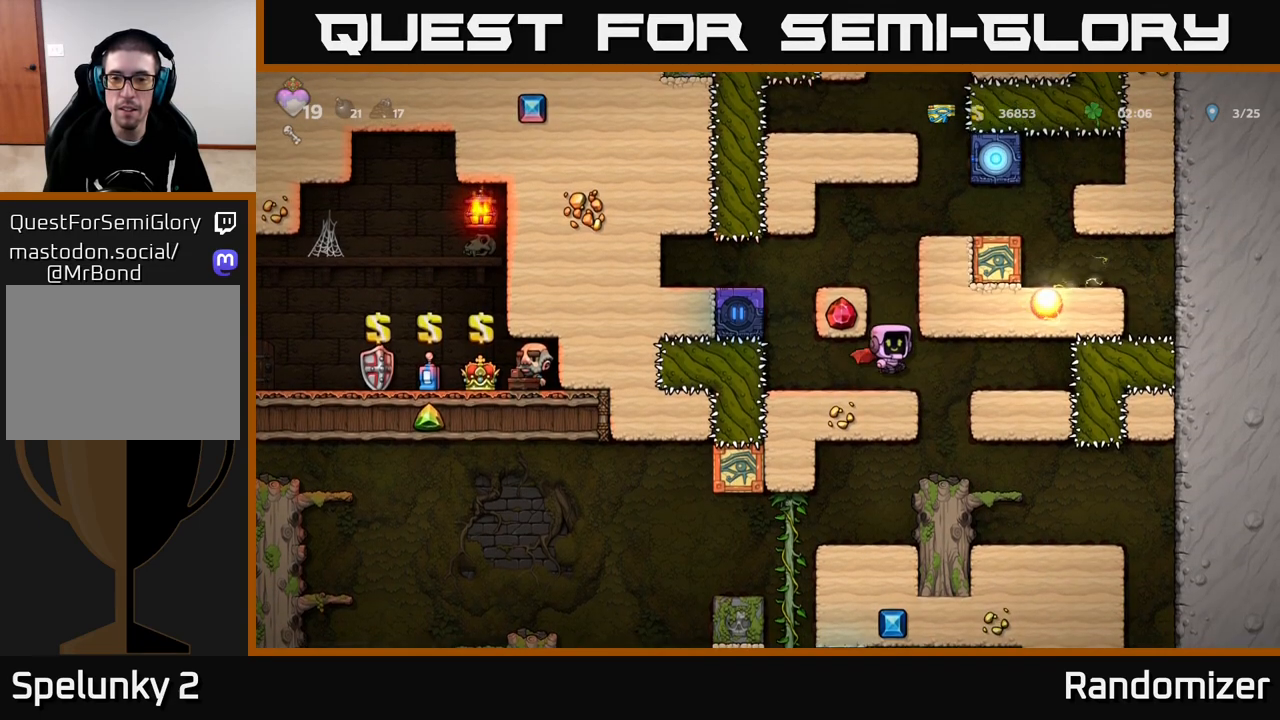
{"buttons": [], "left_stick": "center", "right_stick": "center", "events": [[117, "A", "up"], [183, "A", "down"], [300, "left_stick", "left"], [317, "A", "up"], [450, "left_stick", "center"]]}